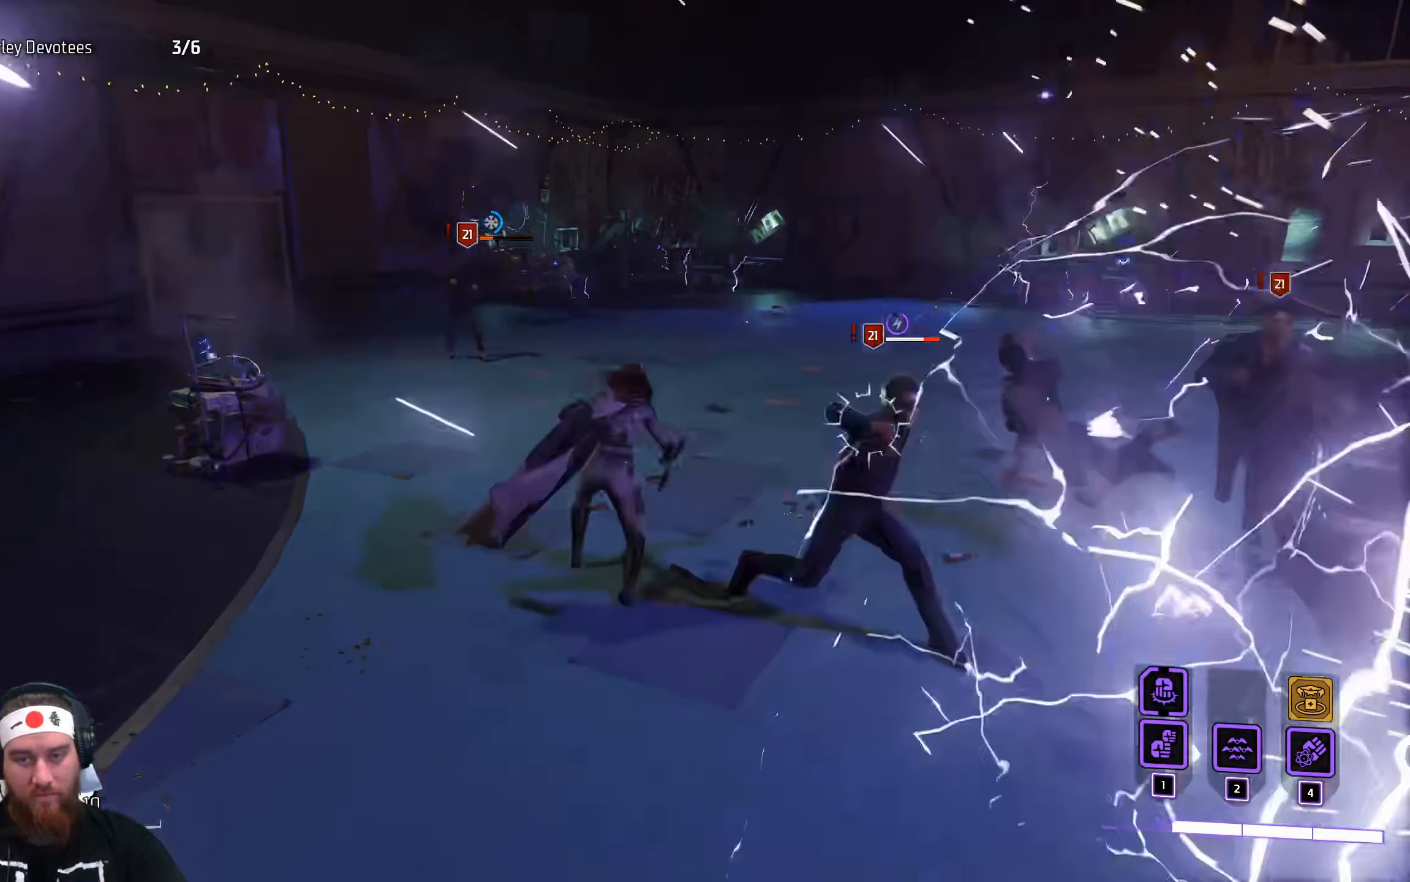
Gameplay with keyboard and mouse; each line is a JSON object with the keys and mouse buttons held at the frame after it. "events" lists presses ("down") and releases ("up") of "a", "ctrl", "d", "e", "q", "s", "shift", "space", "tab", "w", "mouse_left", "mouse_wheel", "mouse_right", "mouse_mb4" and "mouse_mb5" between this image and that frame as [ms after this image, input, new state], when the widget could be followed in between. "mouse_left", "mouse_wheel", "mouse_right", "mouse_mb4", "mouse_mb5" = the "left", "wheel", "right", "mb4", "mb5" buttons of the "mouse" list. No other keys are recorded. "wheel" means that the mouse wheel is clicked or scrolled. Not read: f mouse_move r.
{"keys": ["w"], "mouse": [], "events": [[200, "mouse_left", "down"], [283, "mouse_left", "up"]]}
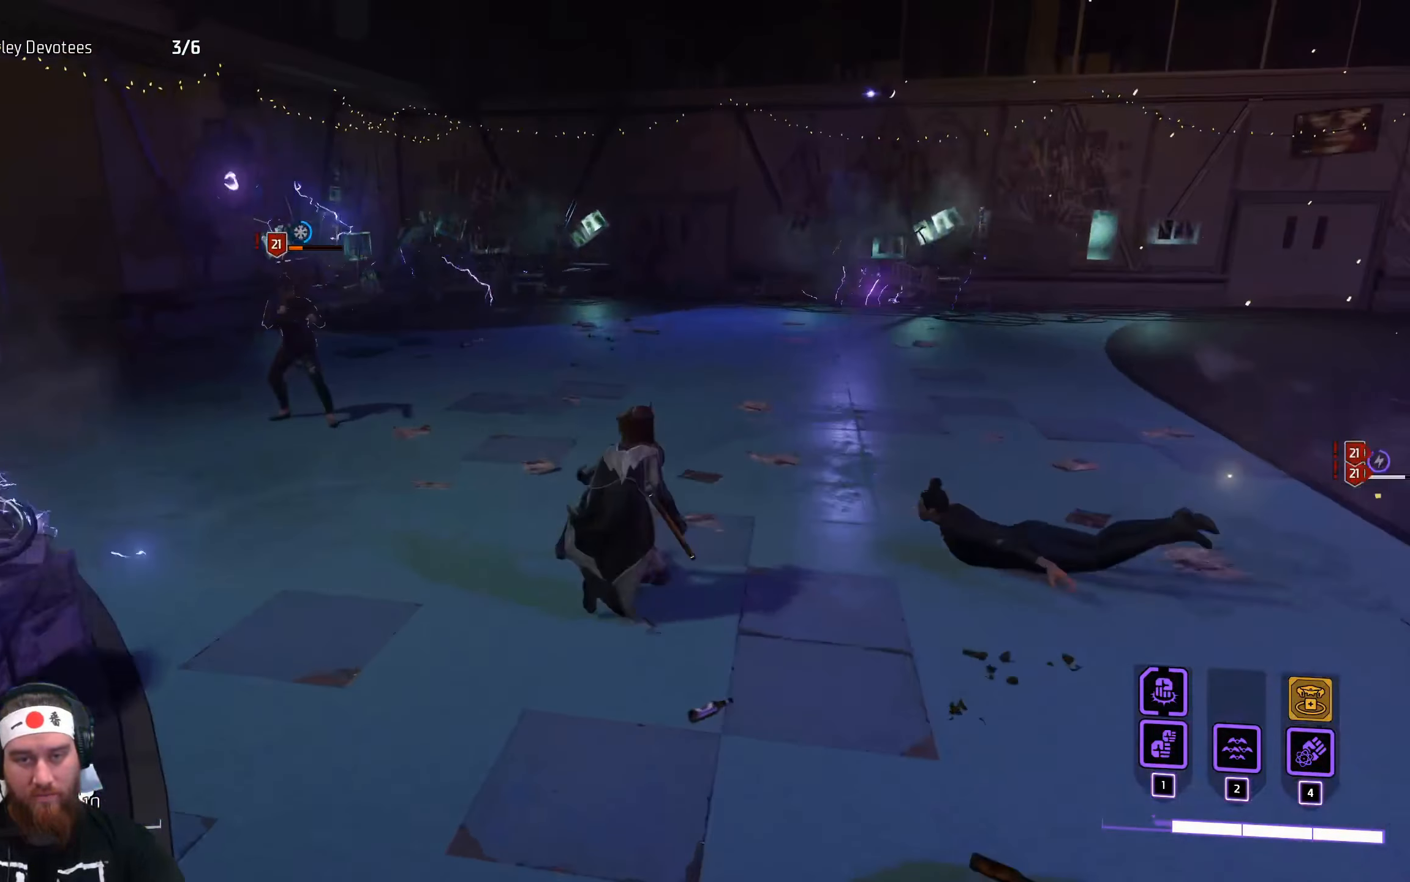
{"keys": ["a", "w"], "mouse": [], "events": [[66, "a", "down"], [83, "mouse_left", "down"], [150, "mouse_left", "up"]]}
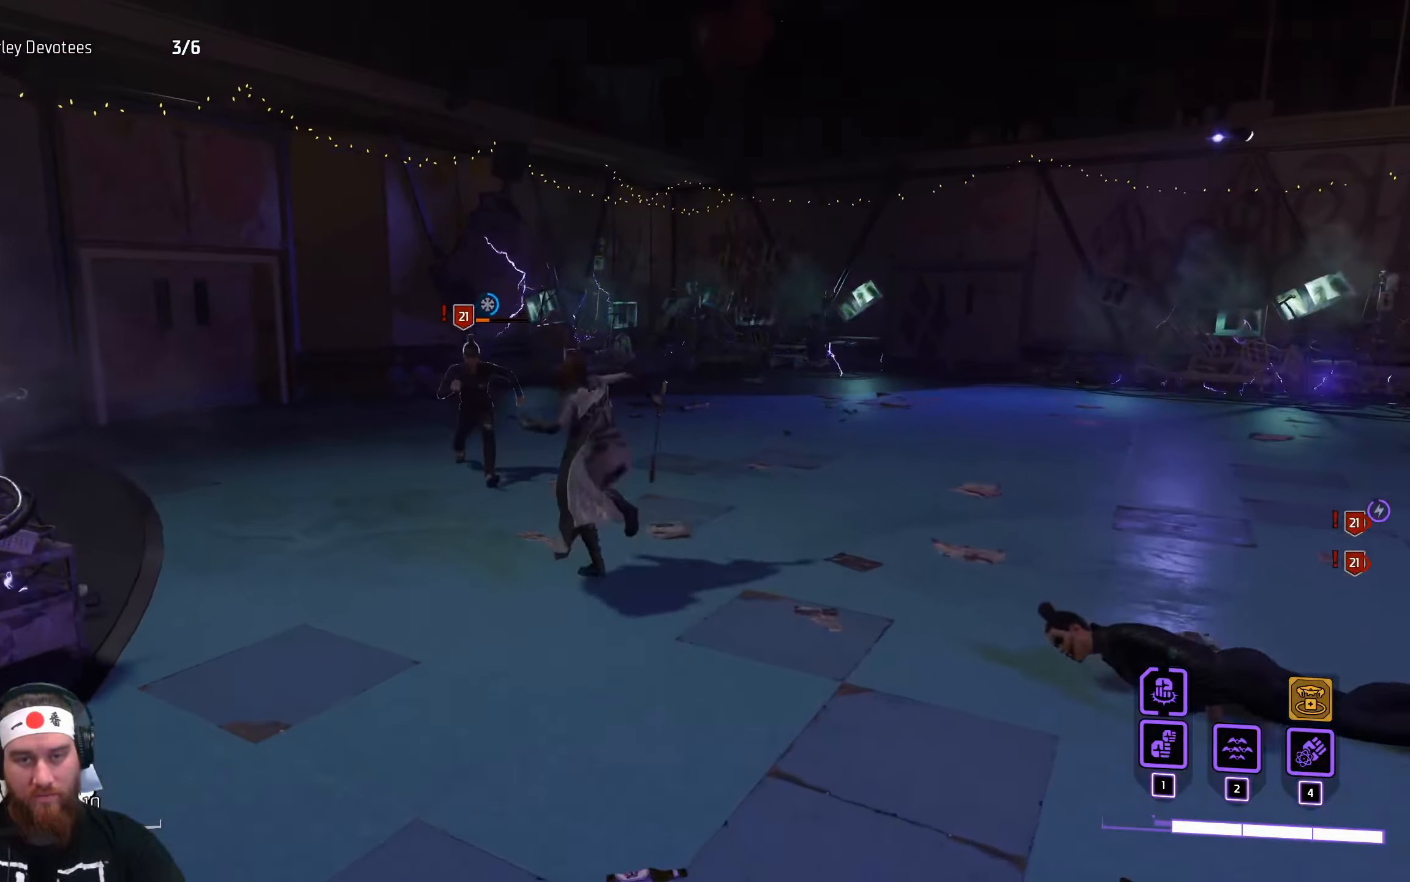
{"keys": ["a", "w"], "mouse": [], "events": [[133, "mouse_left", "down"], [233, "mouse_left", "up"]]}
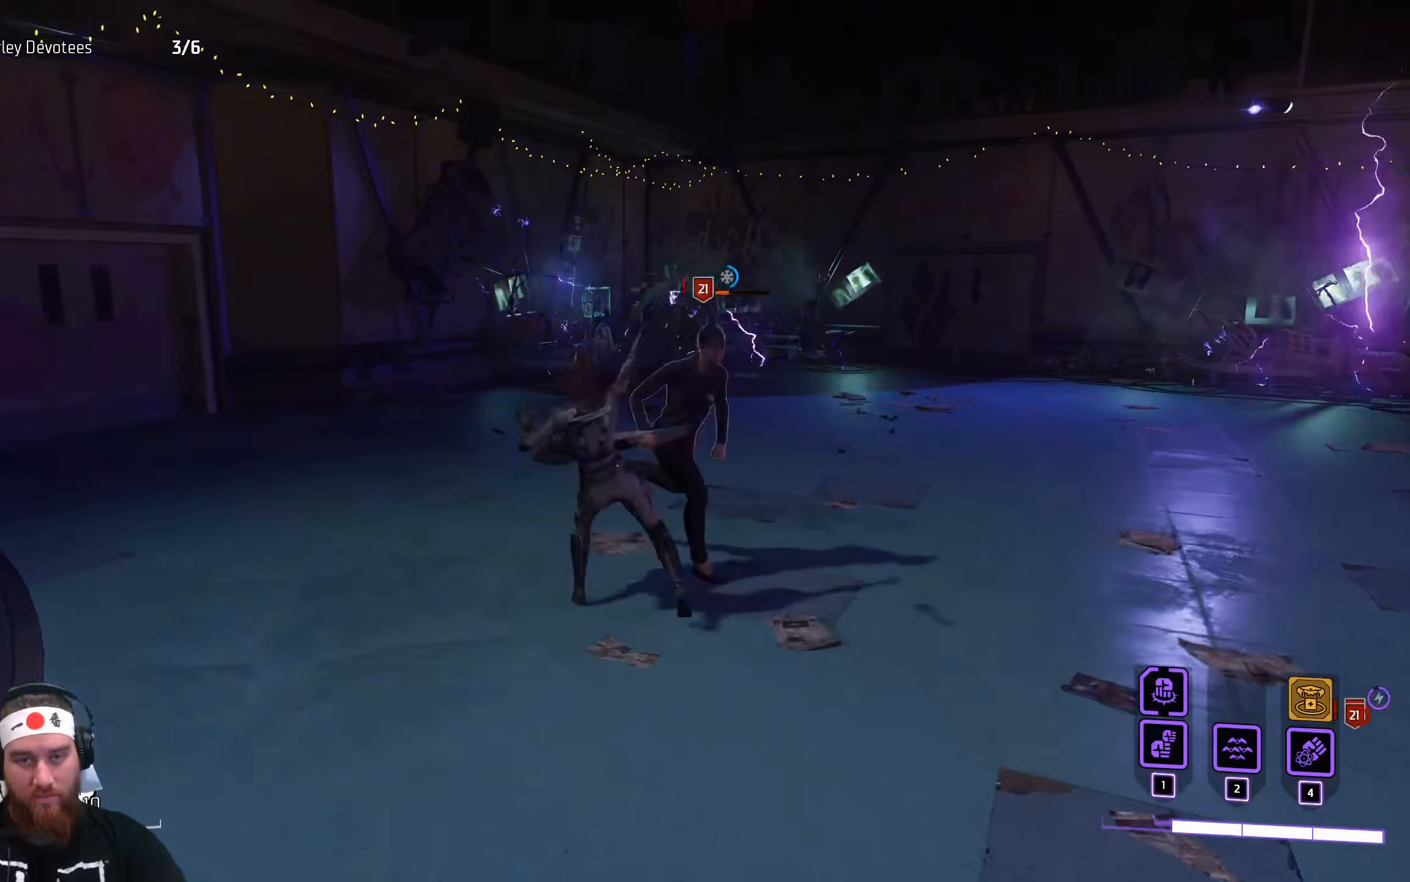
{"keys": ["w"], "mouse": [], "events": [[67, "a", "up"], [167, "mouse_left", "down"], [250, "mouse_left", "up"]]}
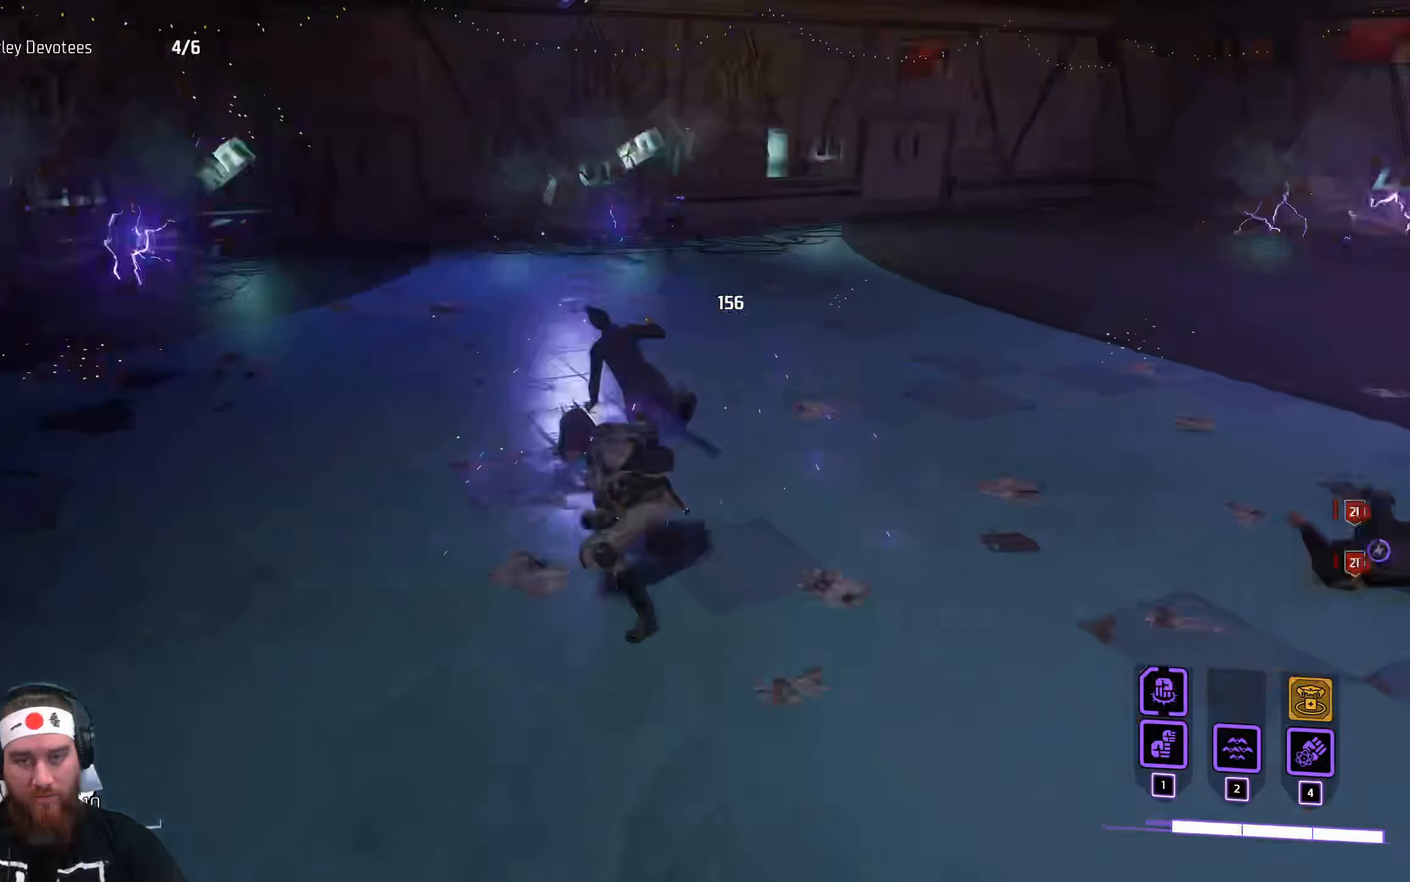
{"keys": ["w"], "mouse": [], "events": []}
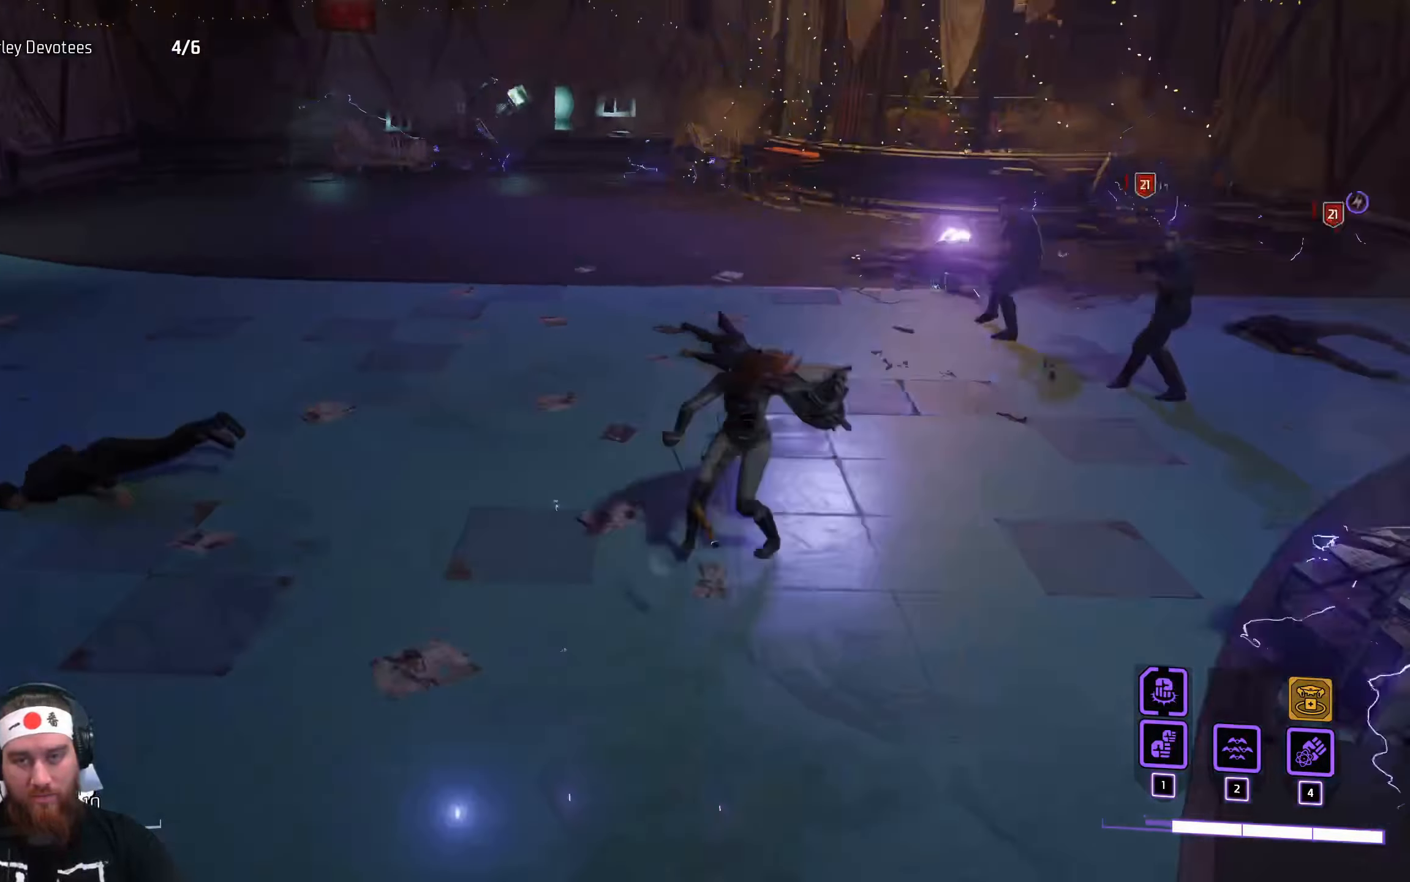
{"keys": ["w"], "mouse": [], "events": []}
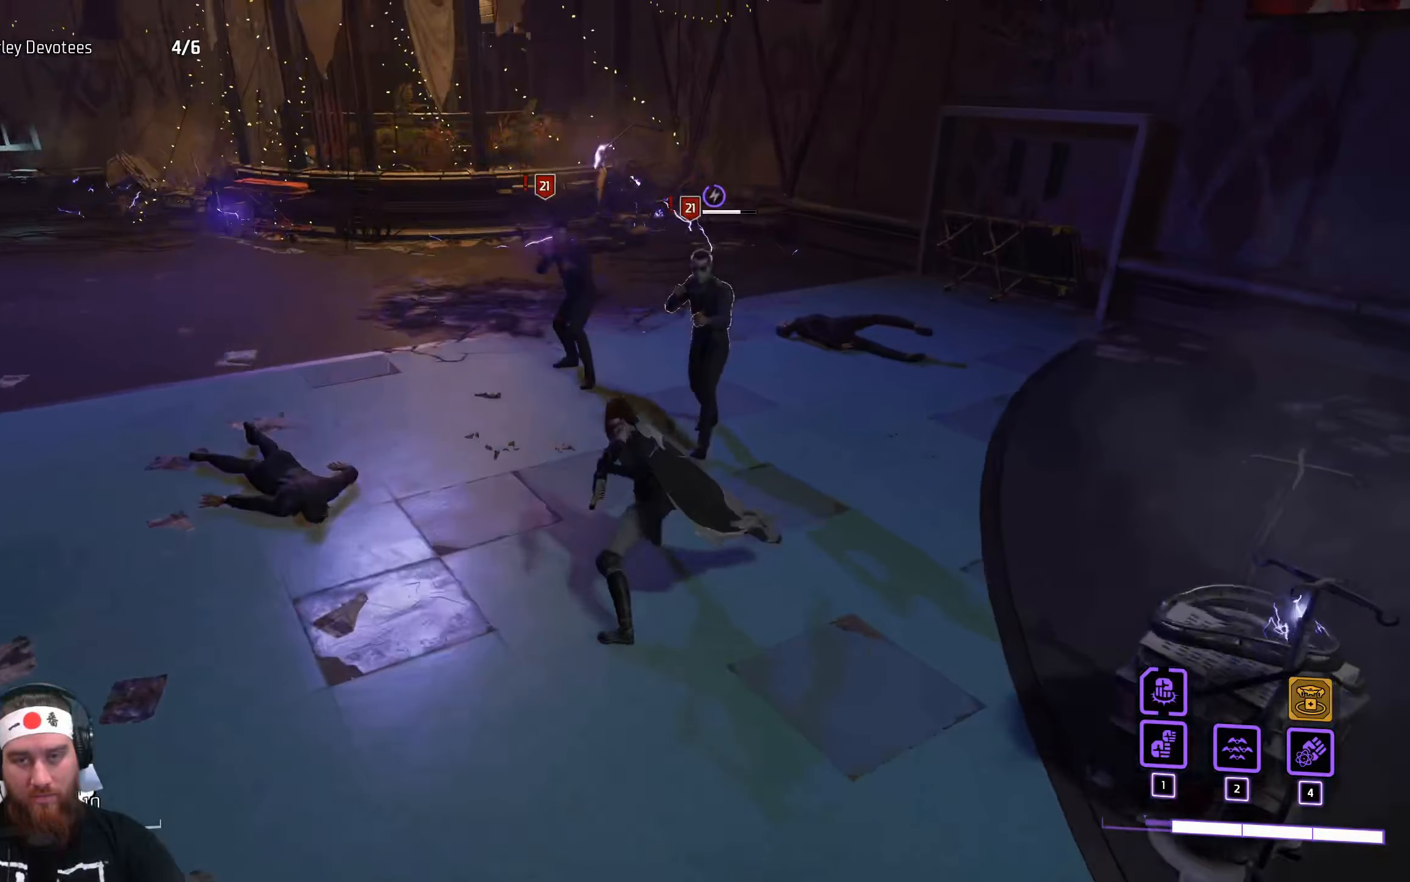
{"keys": ["w"], "mouse": [], "events": [[33, "mouse_left", "down"], [117, "mouse_left", "up"], [200, "mouse_left", "down"], [283, "mouse_left", "up"], [400, "mouse_left", "down"], [467, "mouse_left", "up"]]}
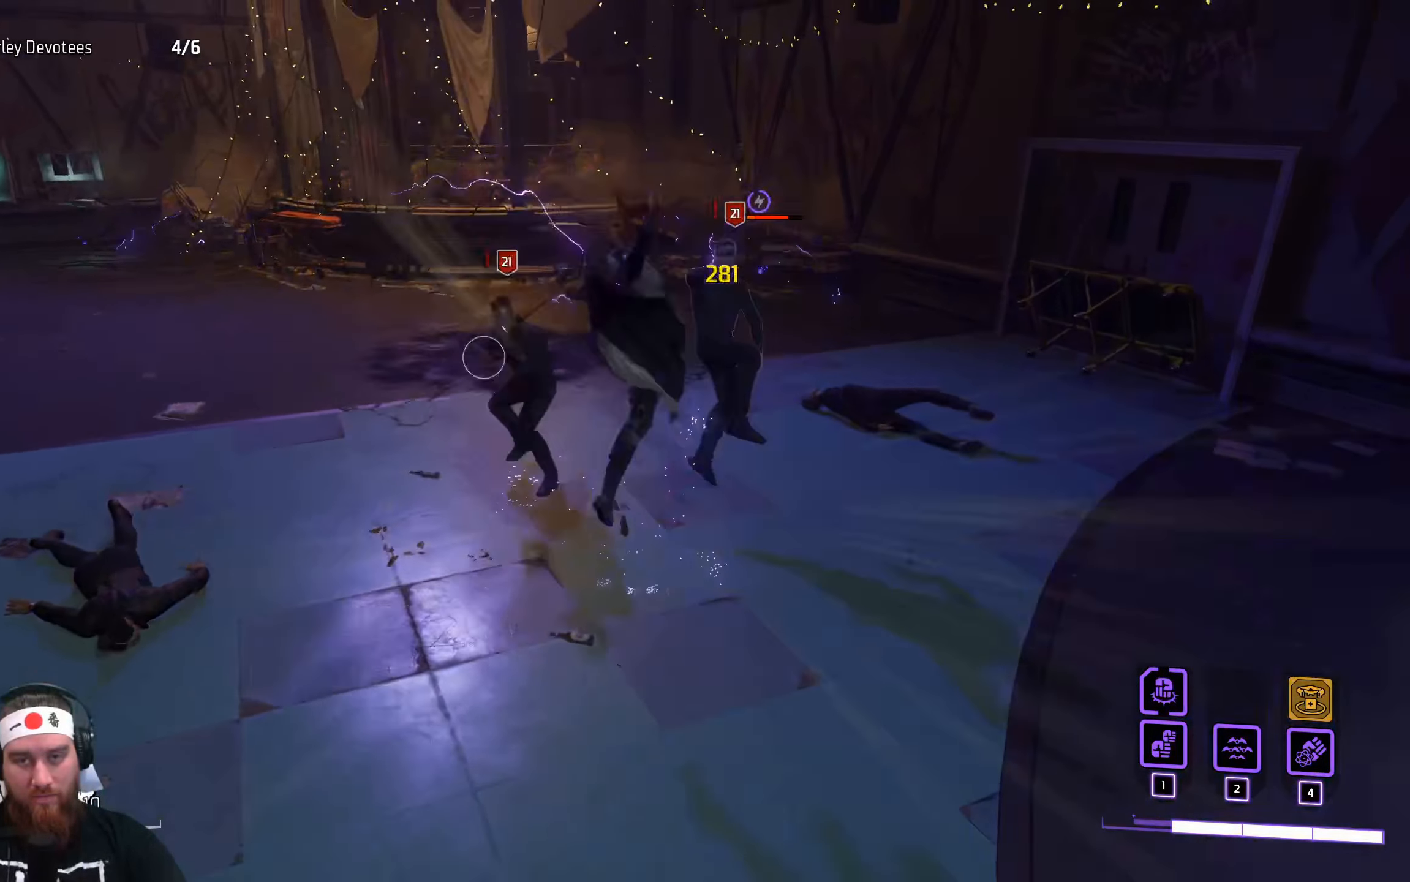
{"keys": ["w"], "mouse": [], "events": [[200, "space", "down"], [317, "space", "up"]]}
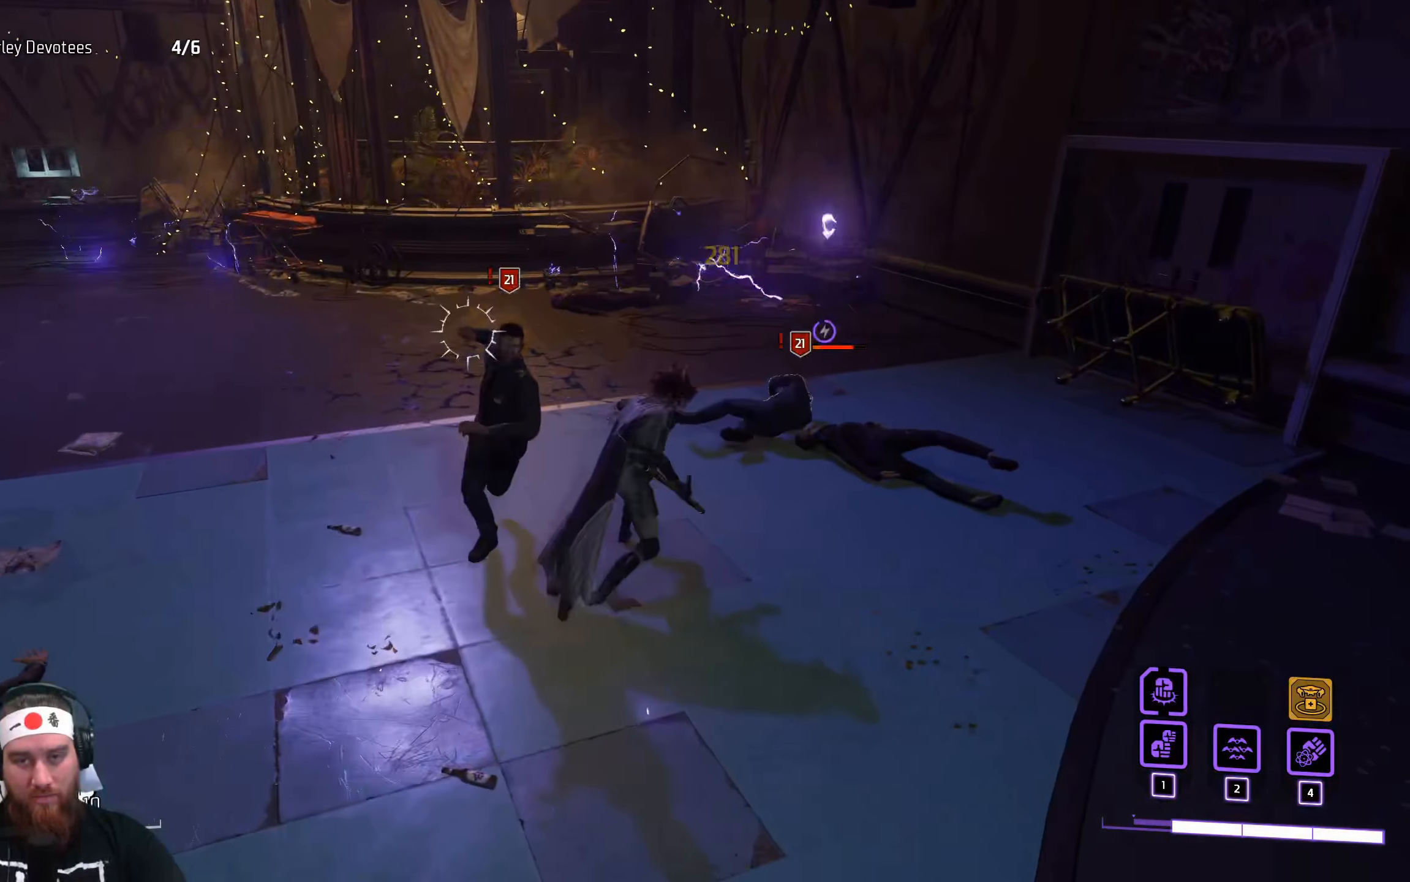
{"keys": ["w"], "mouse": [], "events": [[283, "mouse_left", "down"], [400, "mouse_left", "up"]]}
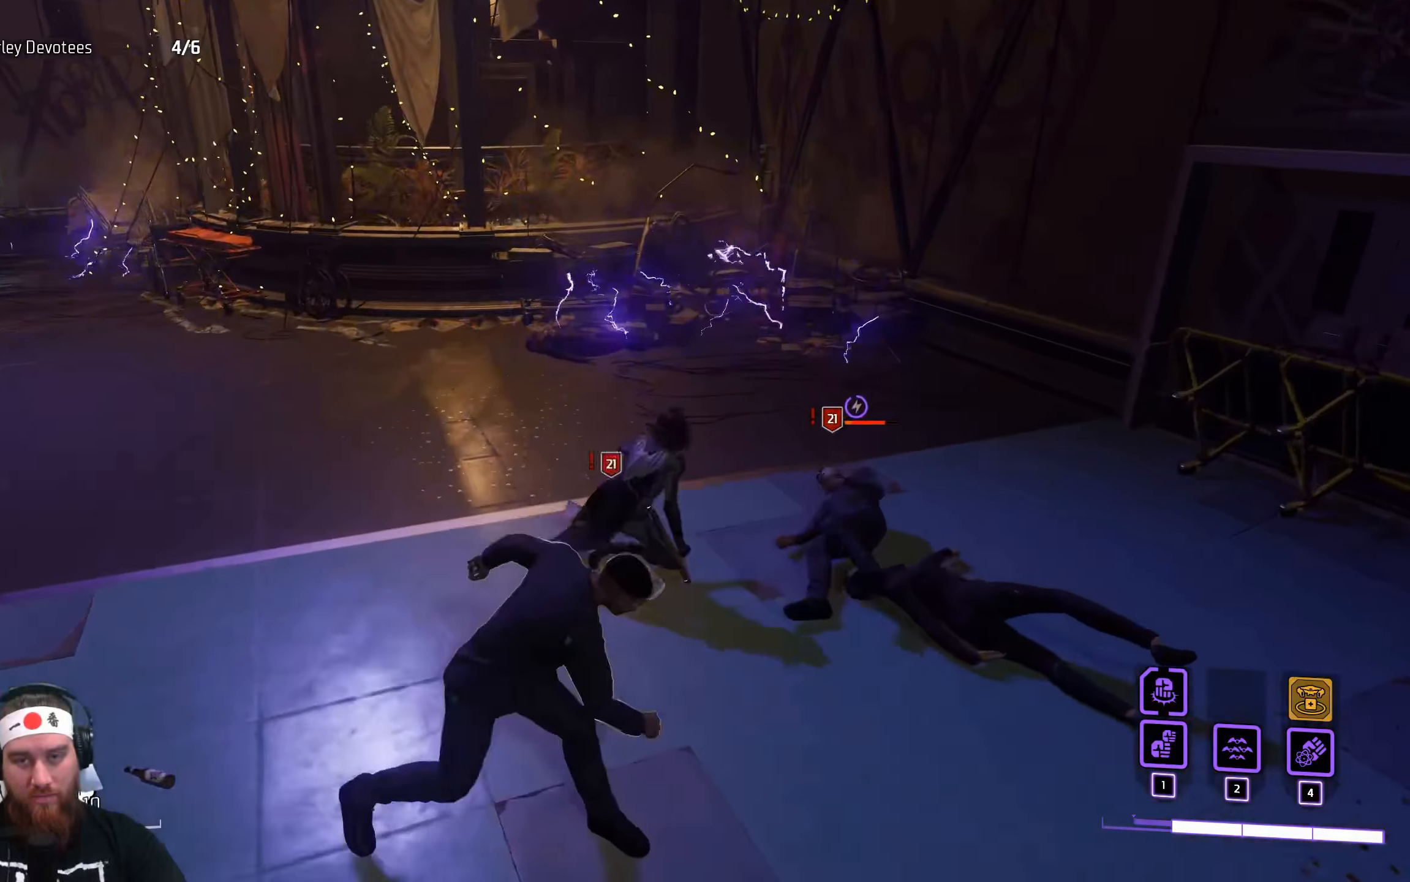
{"keys": ["s"], "mouse": [], "events": [[117, "w", "up"], [333, "s", "down"]]}
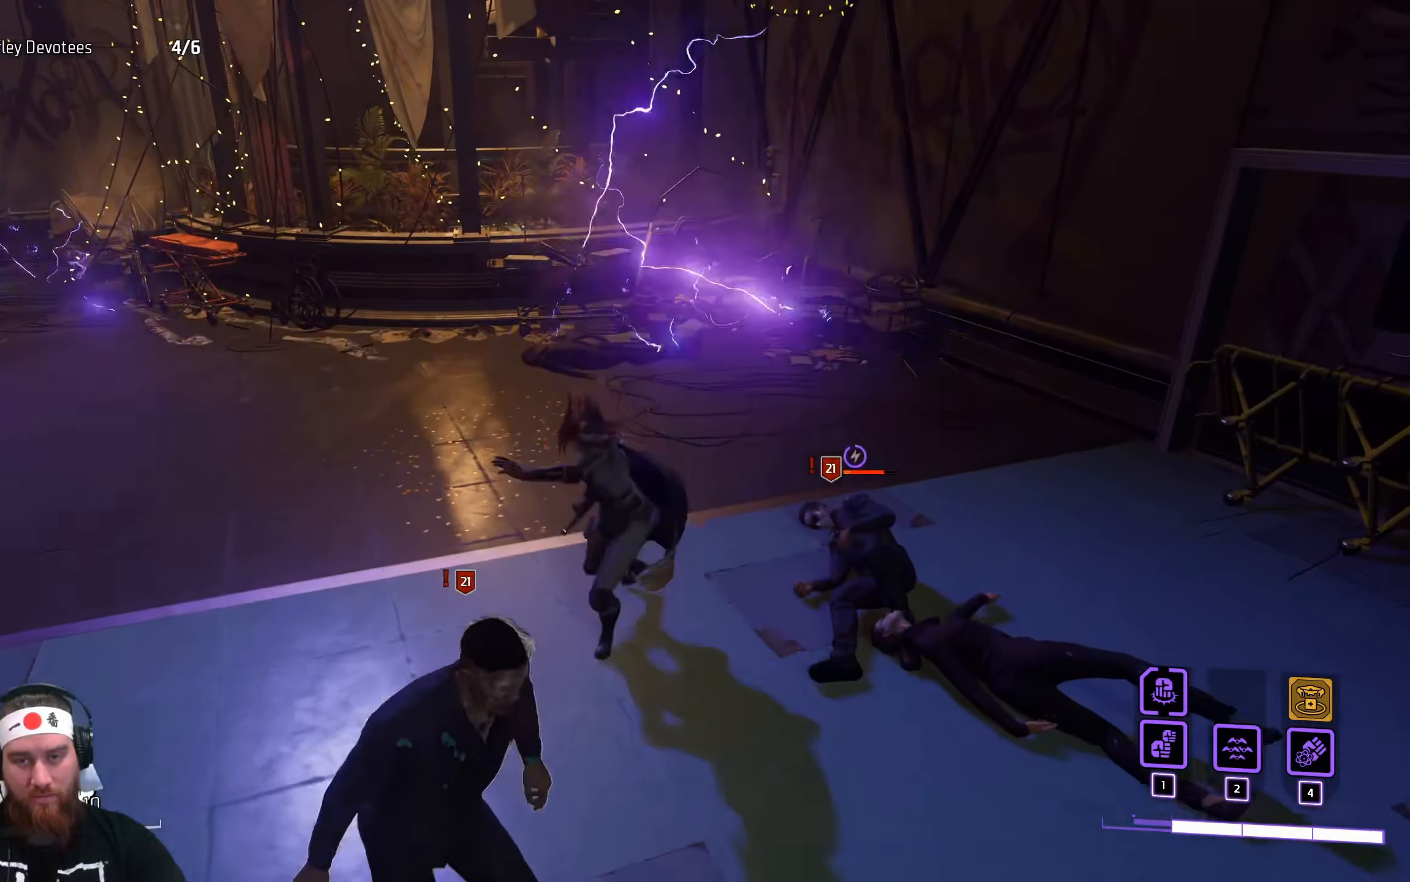
{"keys": ["s"], "mouse": [], "events": [[167, "mouse_left", "down"], [250, "mouse_left", "up"], [383, "mouse_left", "down"], [483, "mouse_left", "up"]]}
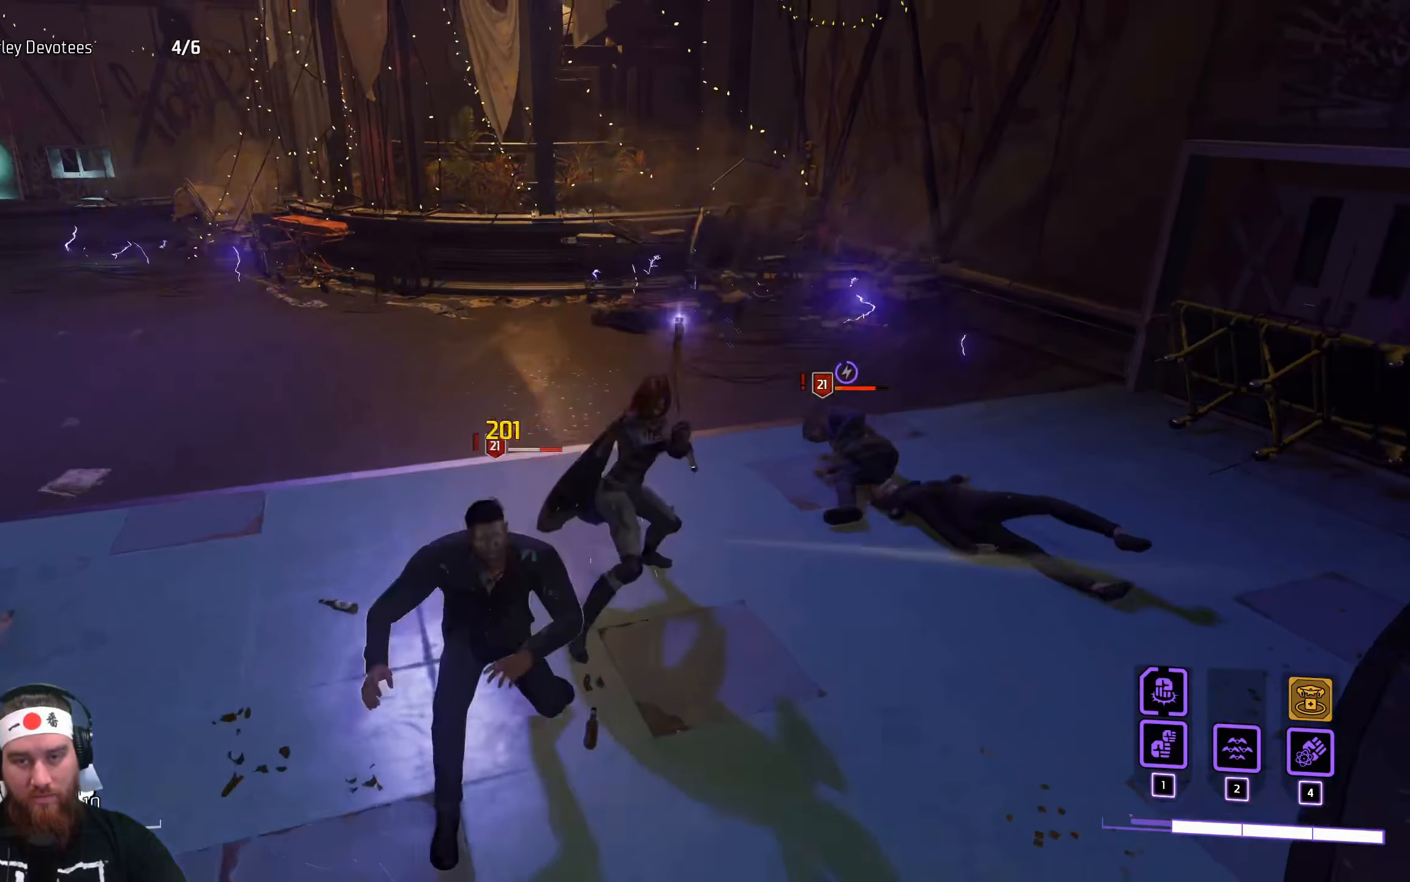
{"keys": ["s"], "mouse": ["left"], "events": [[417, "mouse_left", "down"]]}
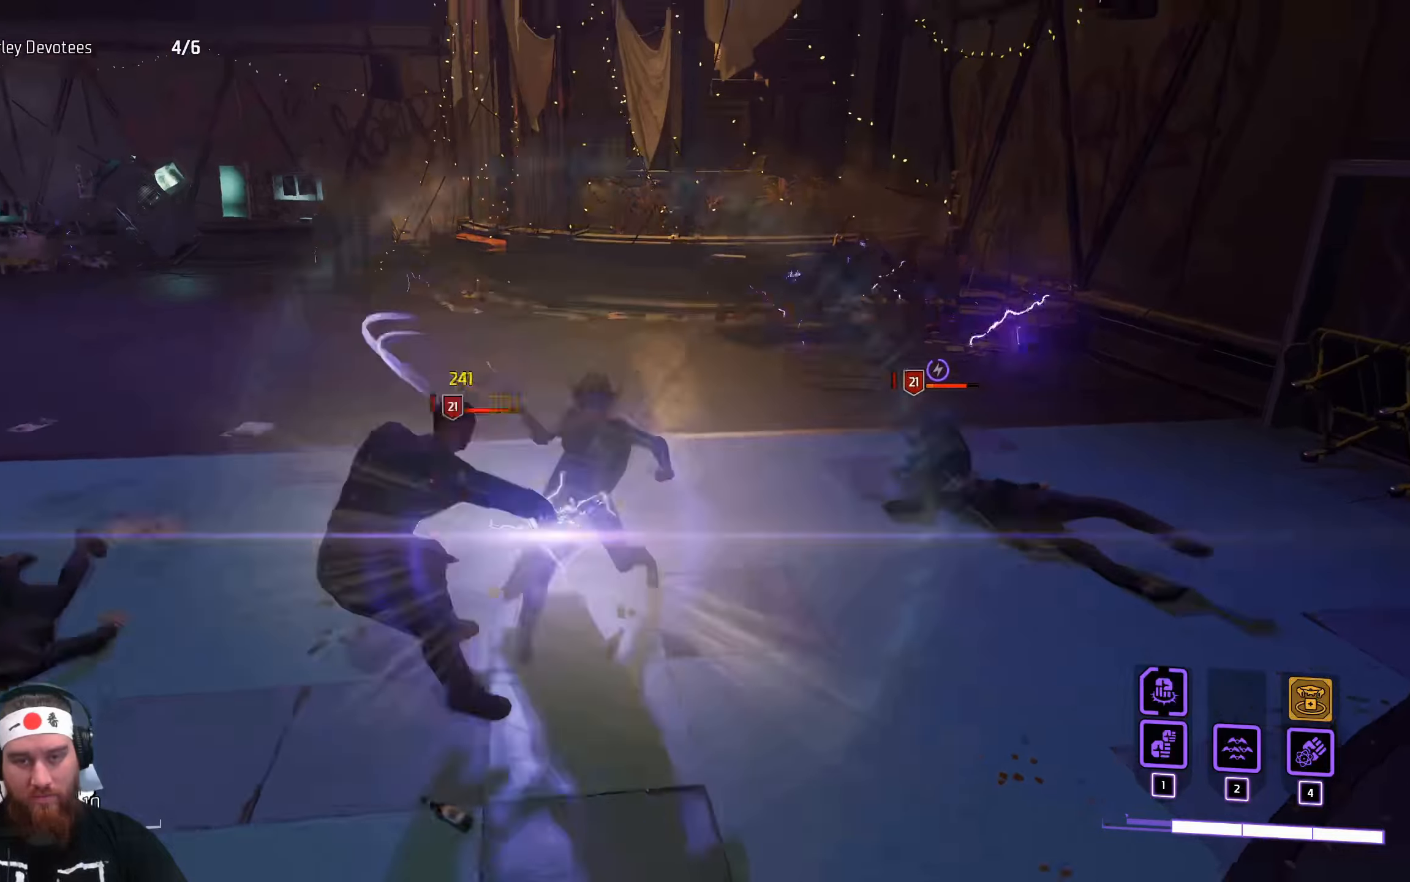
{"keys": ["s"], "mouse": [], "events": [[50, "mouse_left", "up"]]}
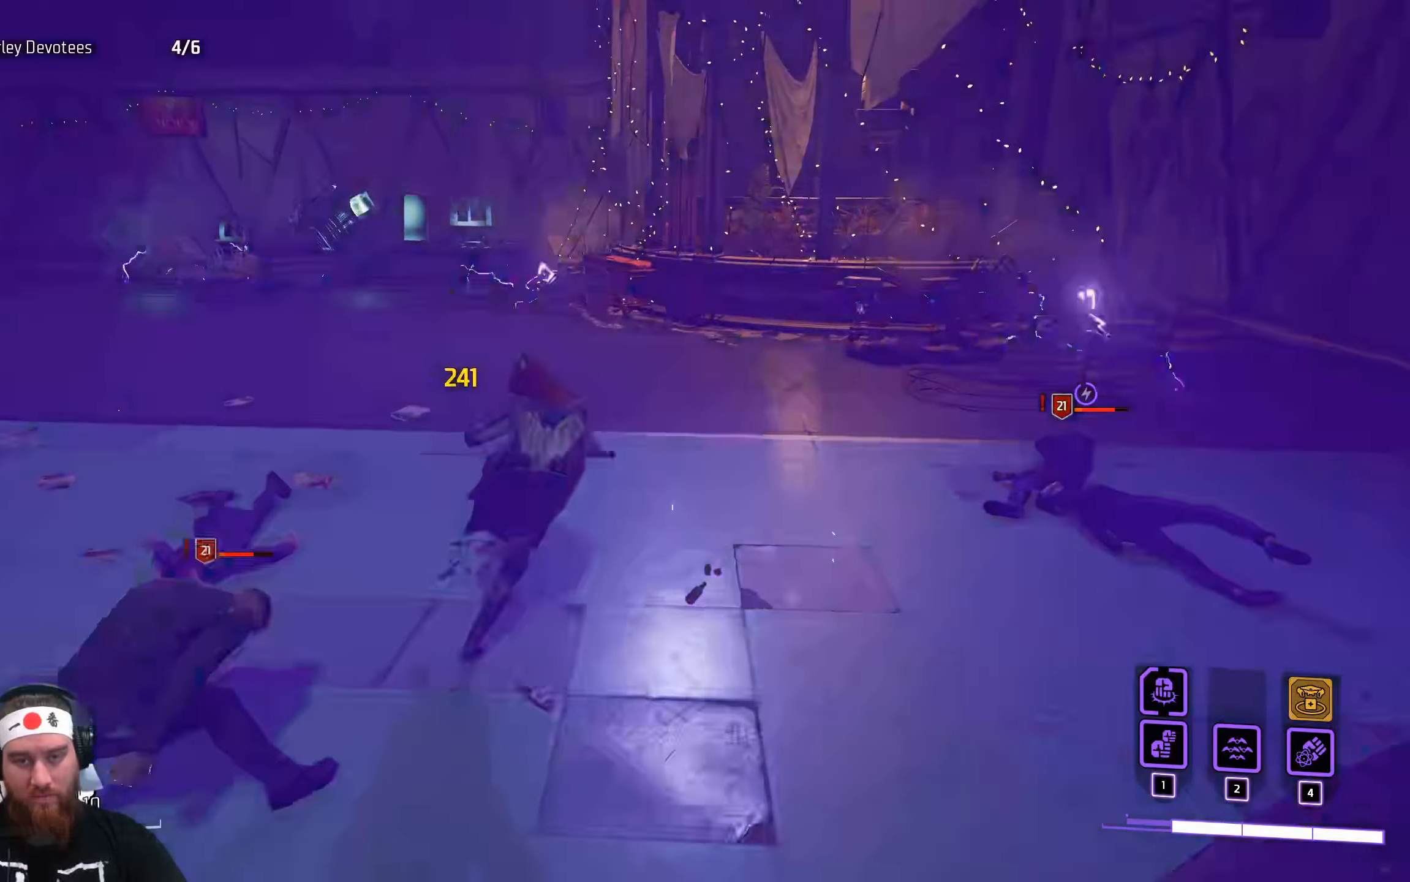
{"keys": ["w"], "mouse": ["left"], "events": [[67, "a", "down"], [67, "s", "up"], [317, "a", "up"], [334, "w", "down"], [400, "mouse_left", "down"]]}
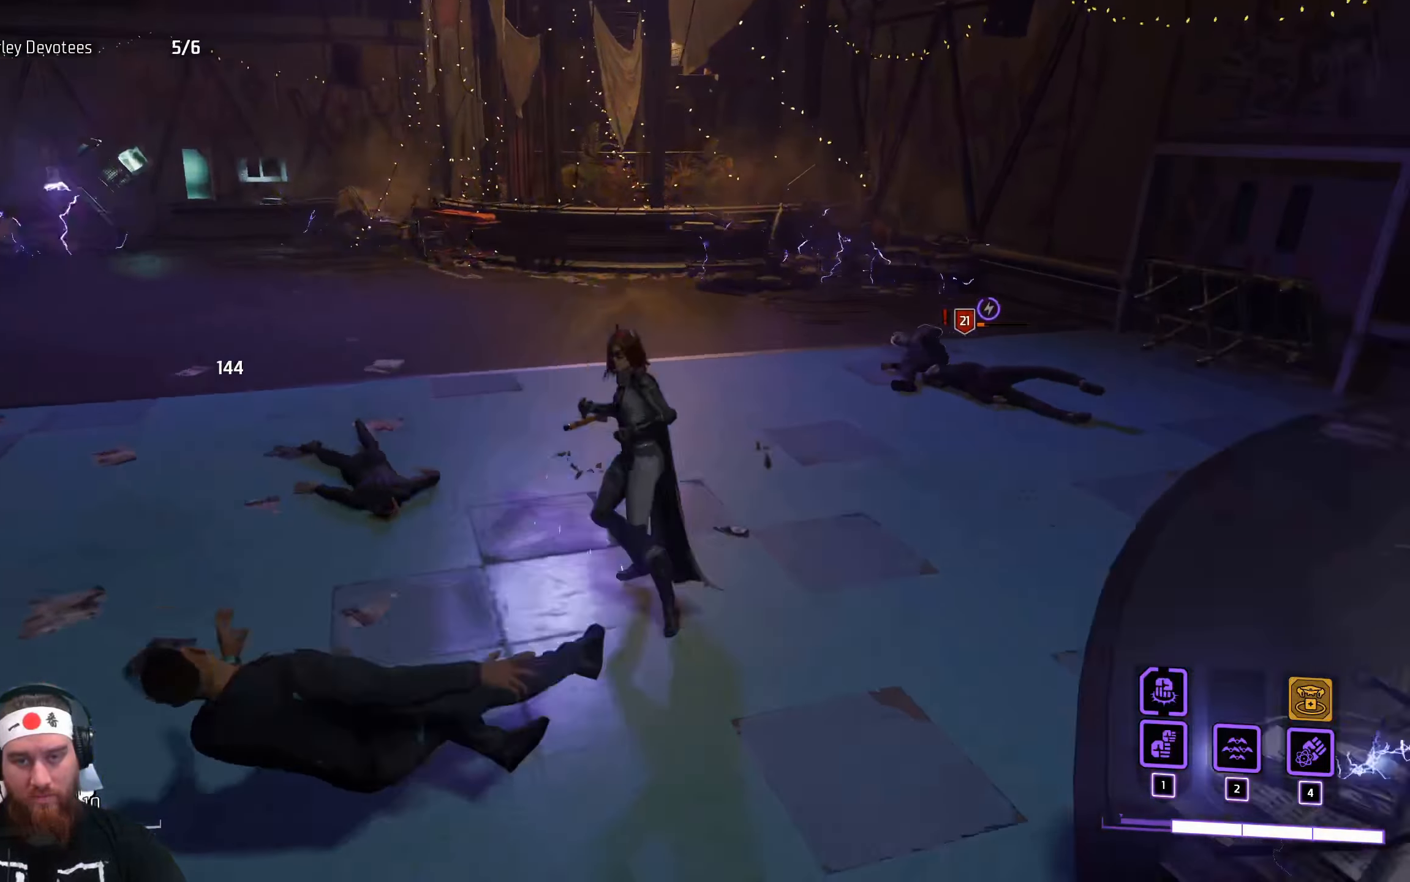
{"keys": ["w"], "mouse": [], "events": [[250, "mouse_left", "up"]]}
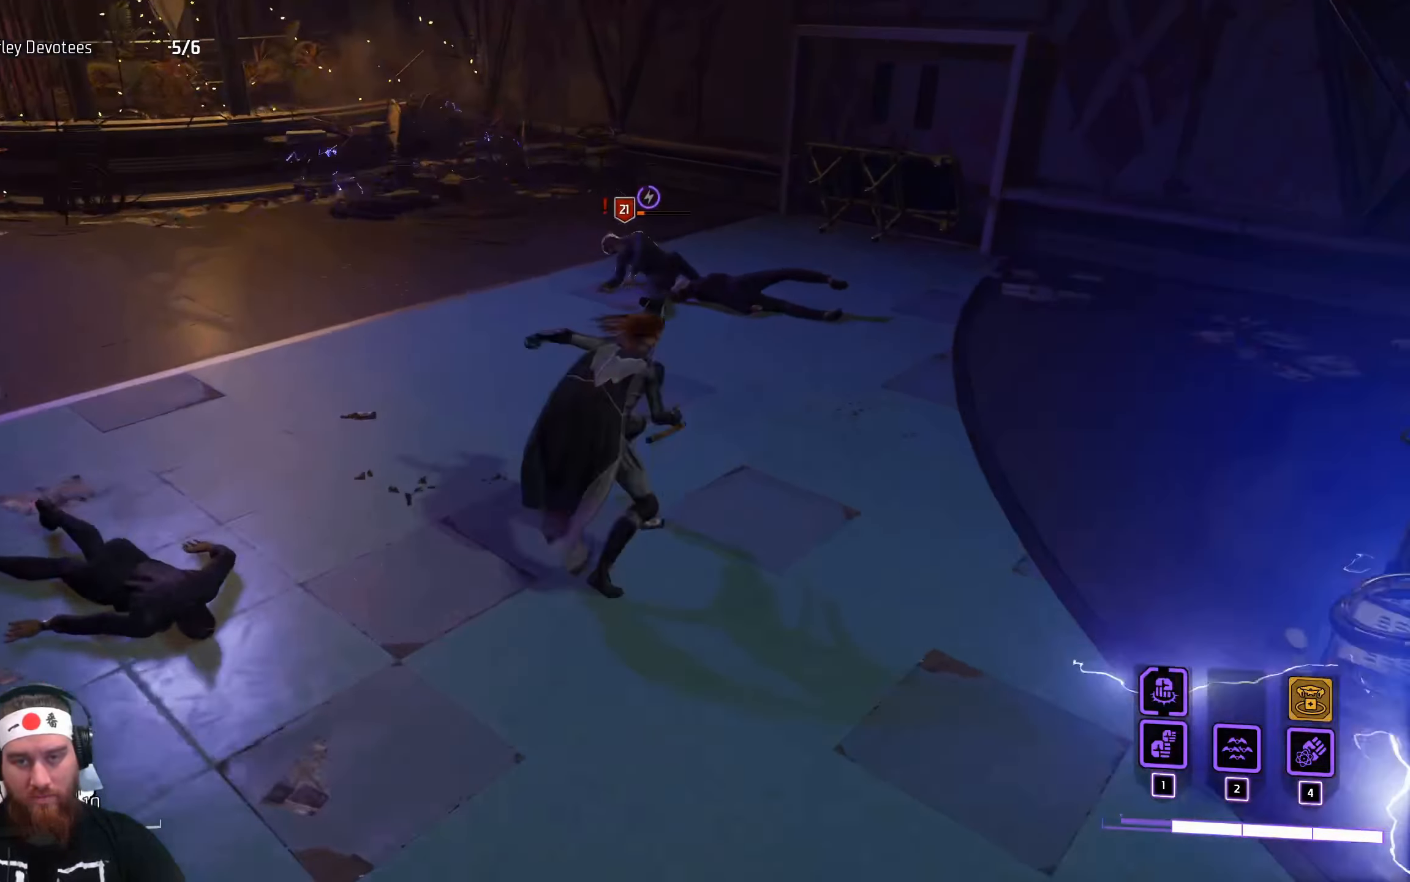
{"keys": ["w"], "mouse": [], "events": []}
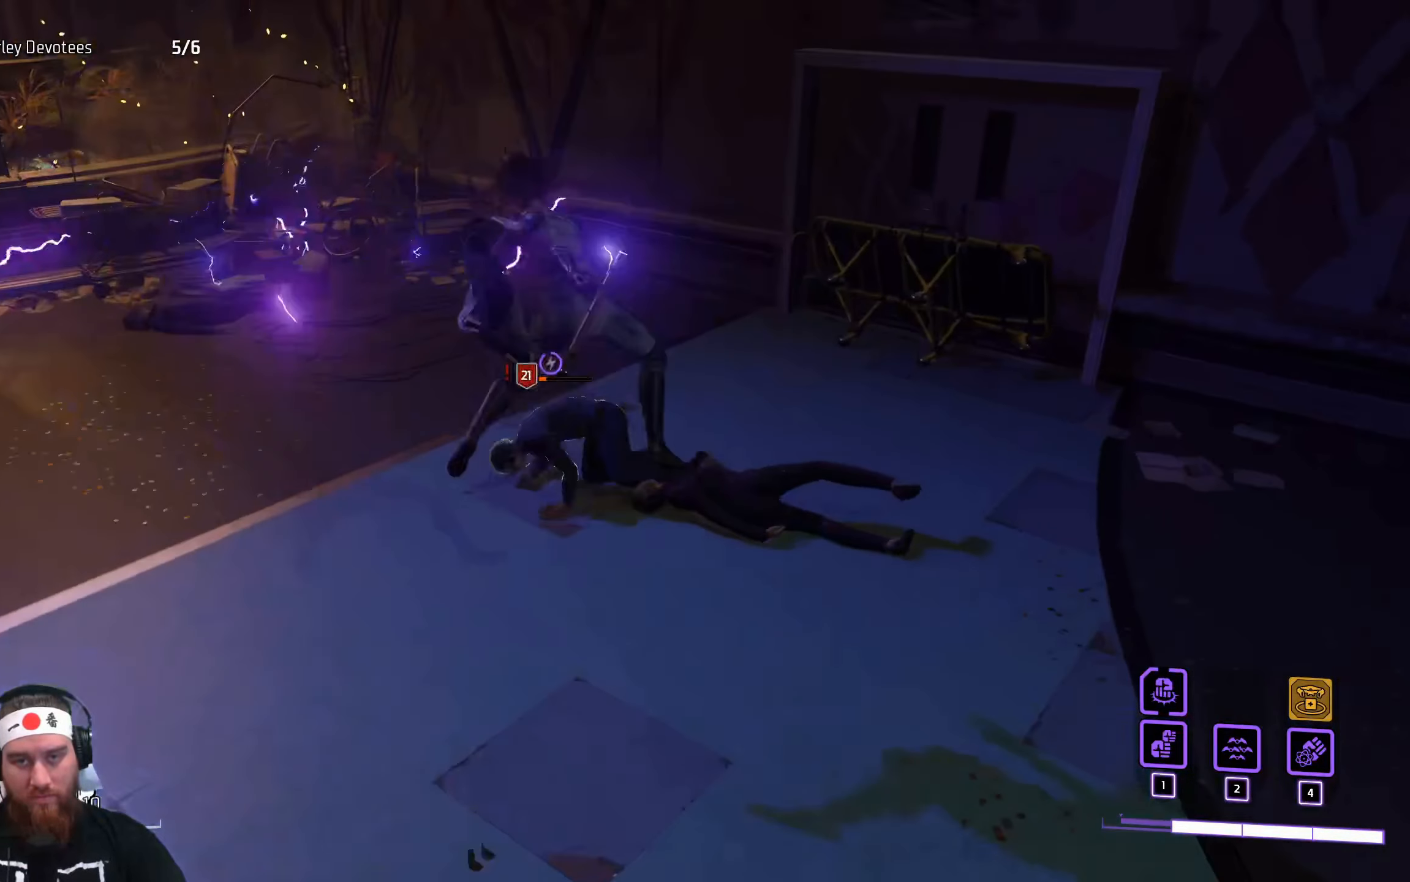
{"keys": [], "mouse": [], "events": [[334, "w", "up"]]}
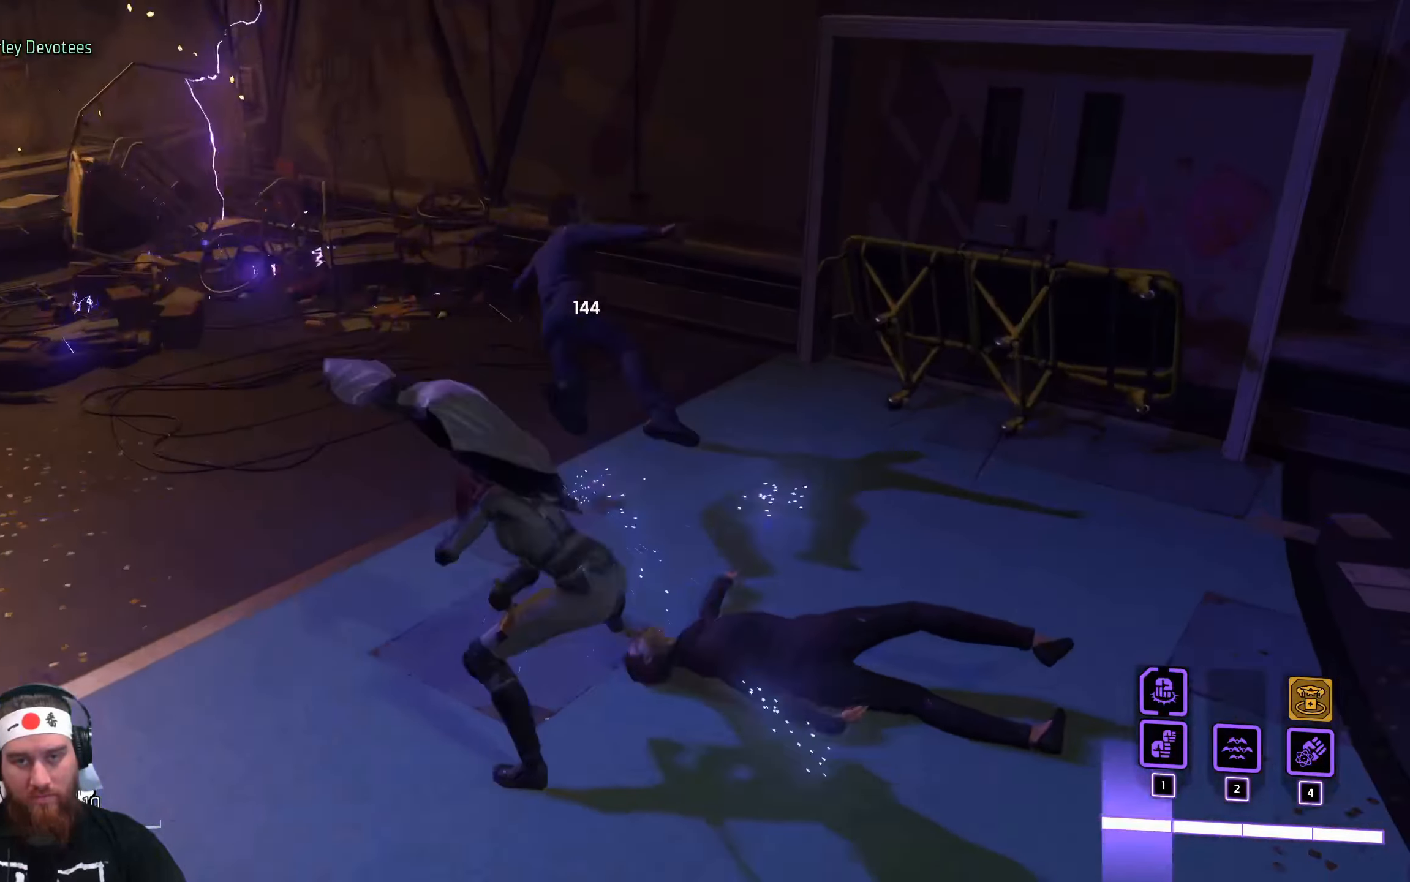
{"keys": ["a"], "mouse": [], "events": [[500, "a", "down"]]}
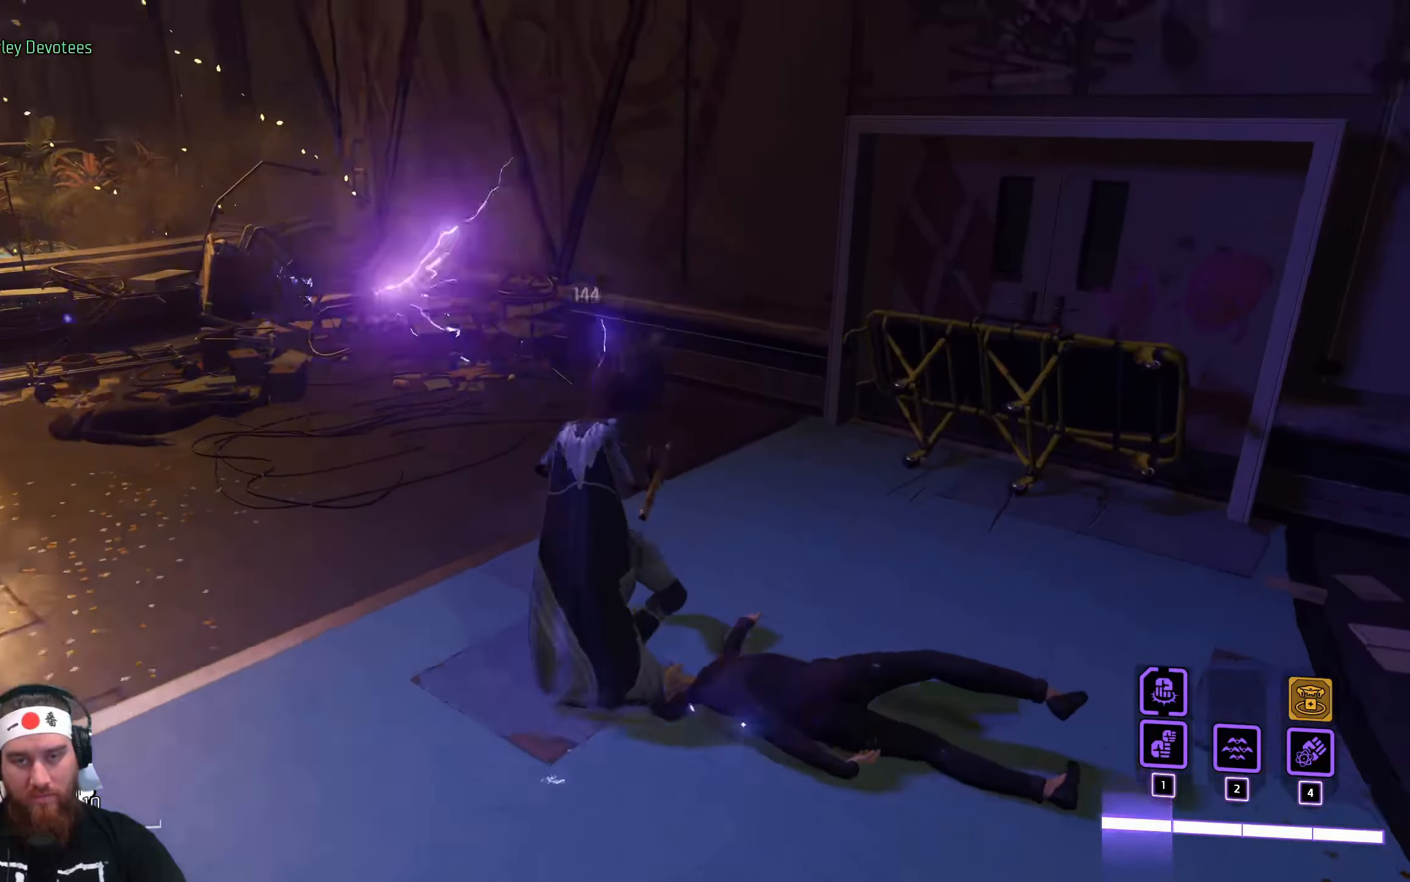
{"keys": ["a", "w"], "mouse": [], "events": [[350, "w", "down"]]}
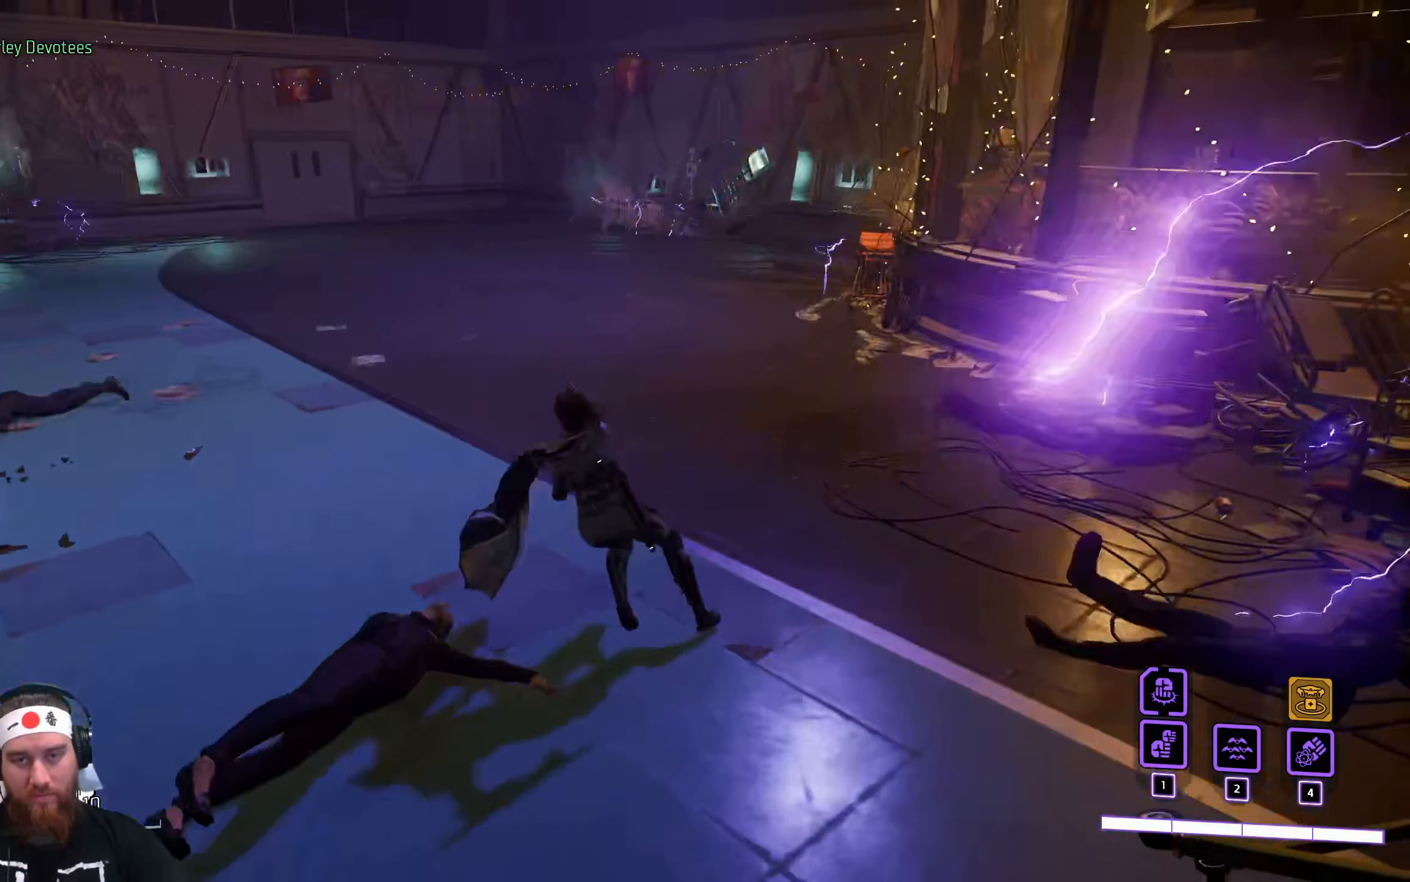
{"keys": ["w"], "mouse": [], "events": [[200, "a", "up"]]}
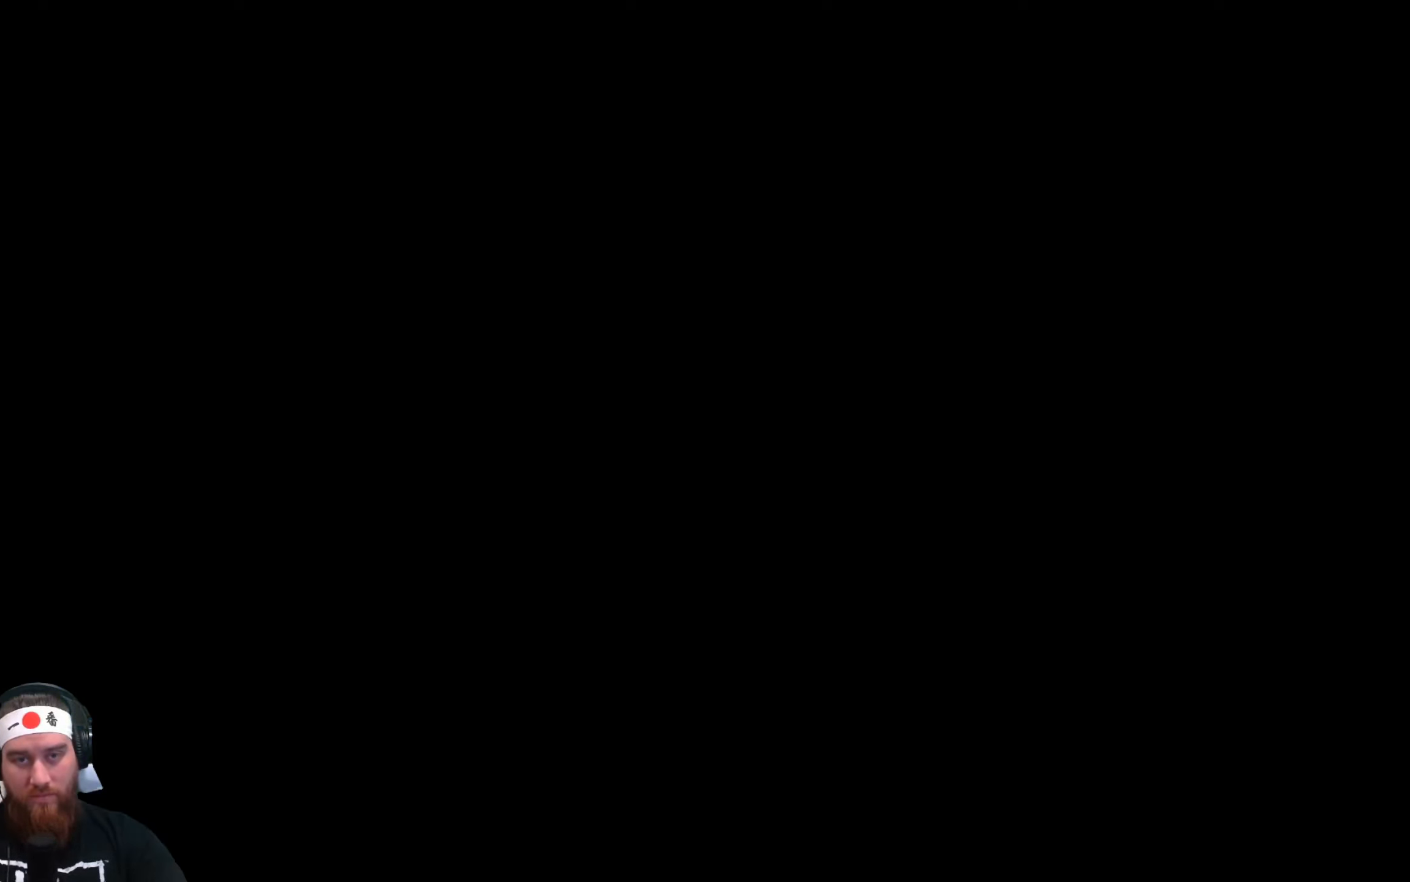
{"keys": [], "mouse": [], "events": [[350, "w", "up"]]}